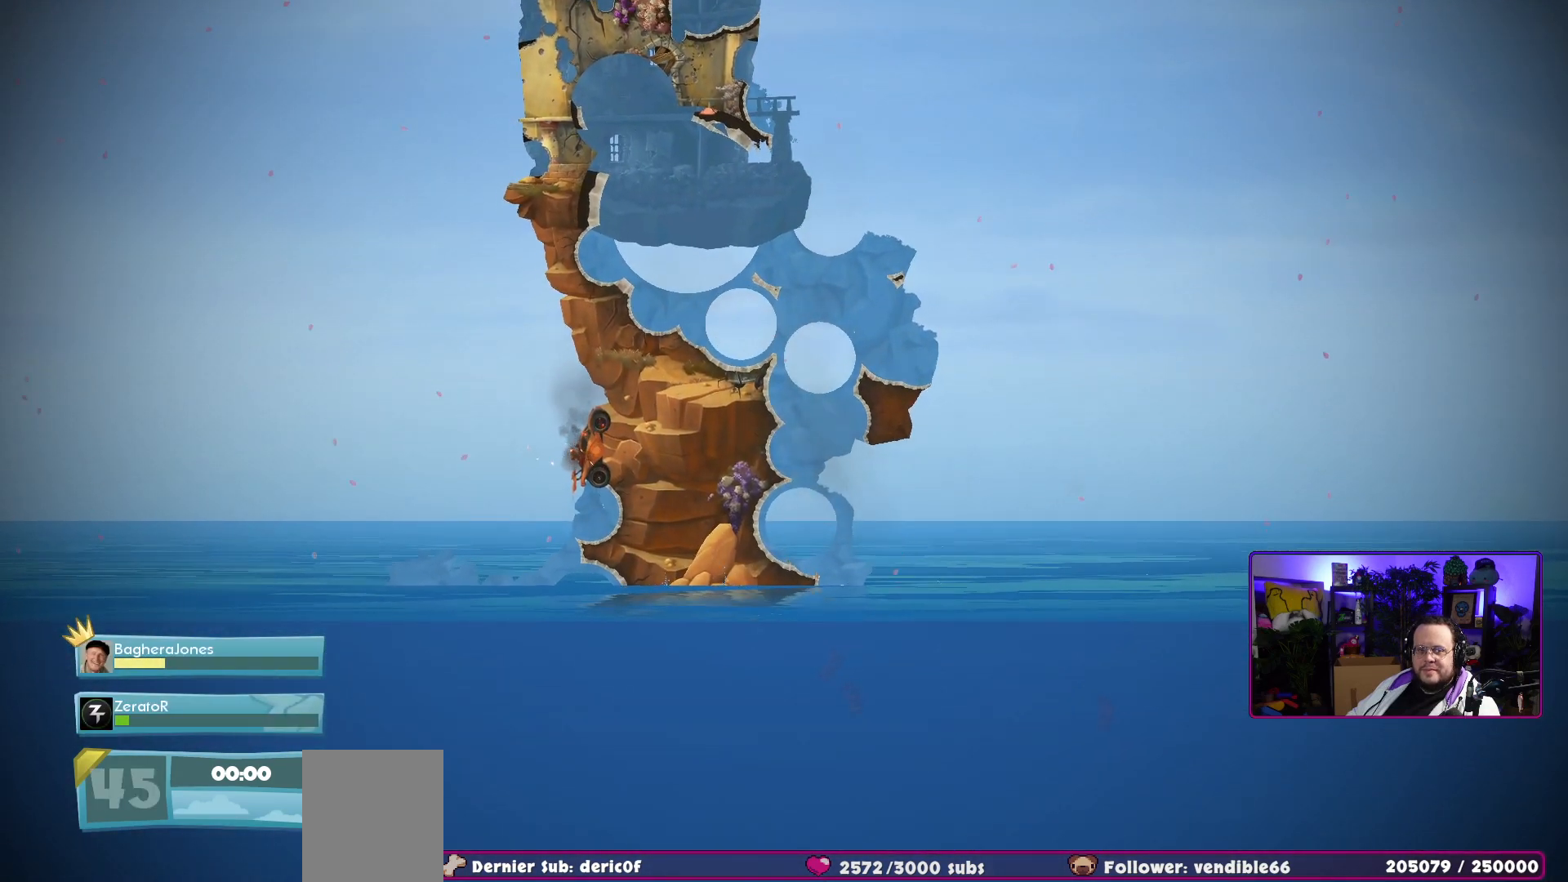
Gameplay with a controller (Xbox layout); each line is a JSON object with the inputs held at the frame after it. "events" lists button and stick changes between this image and that frame as [ms after this image, input, new state], when the widget could be followed in between. Not read: L3.
{"buttons": [], "left_stick": "center", "right_stick": "center", "events": [[300, "R2", "down"], [467, "R2", "up"]]}
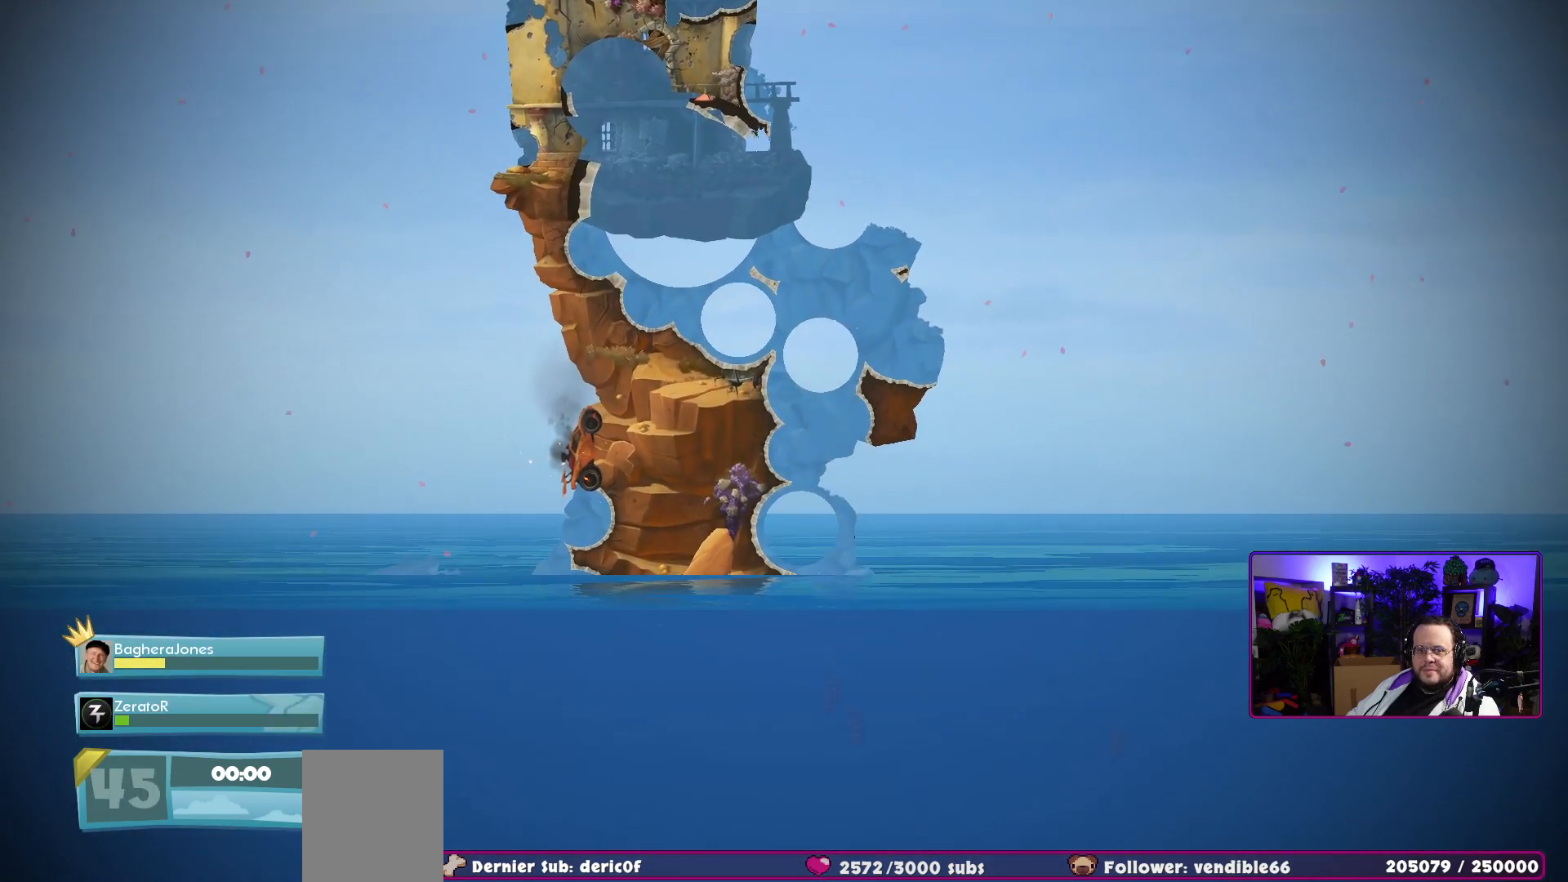
{"buttons": [], "left_stick": "center", "right_stick": "center", "events": [[117, "right_stick", "up"], [367, "right_stick", "center"]]}
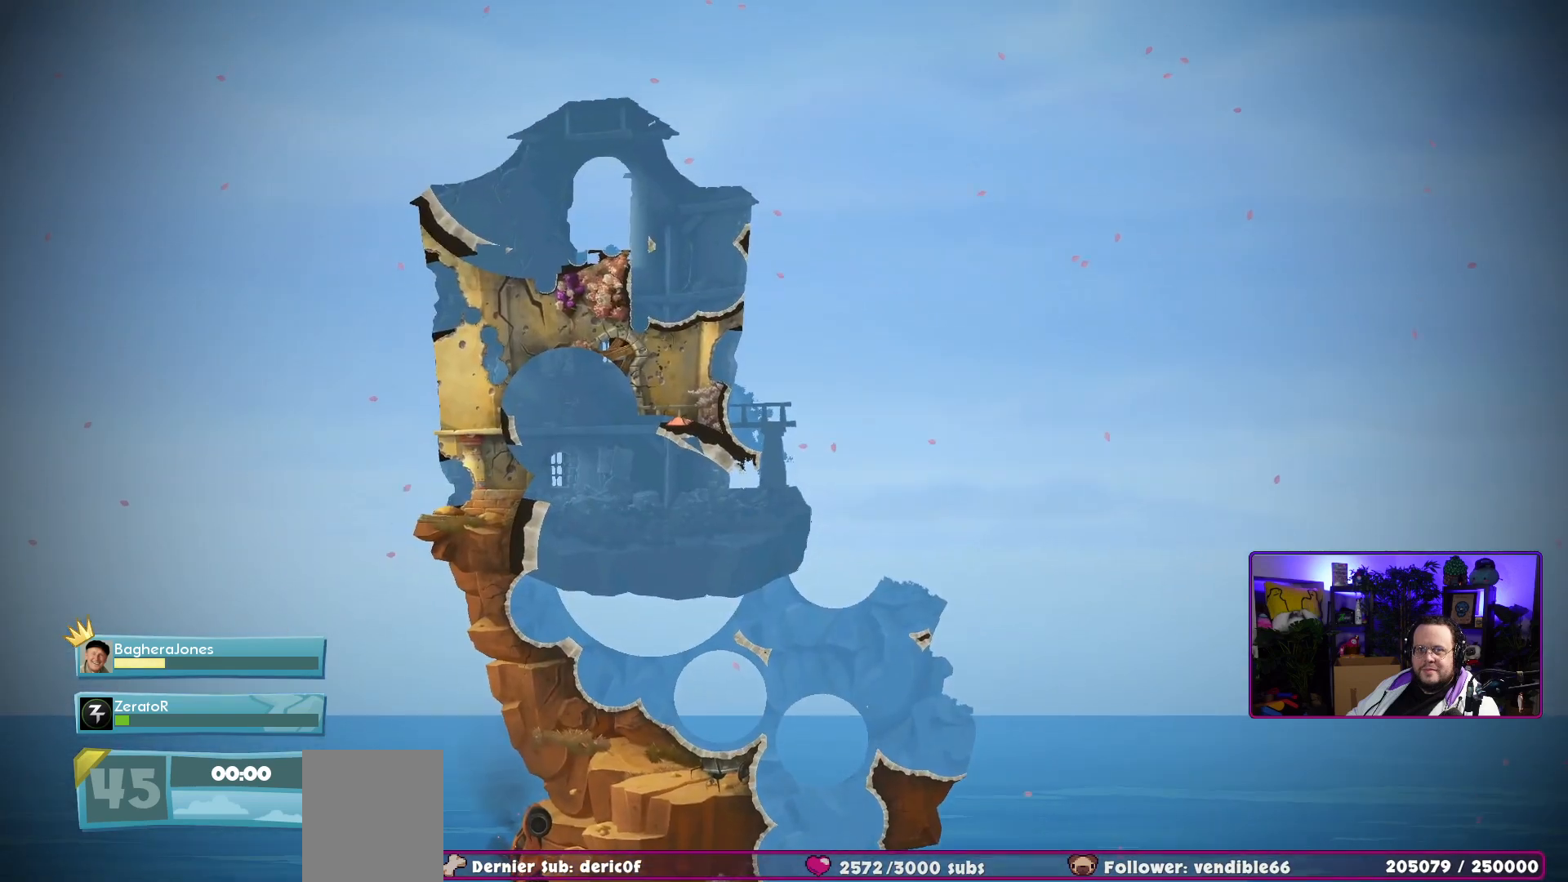
{"buttons": [], "left_stick": "center", "right_stick": "center", "events": []}
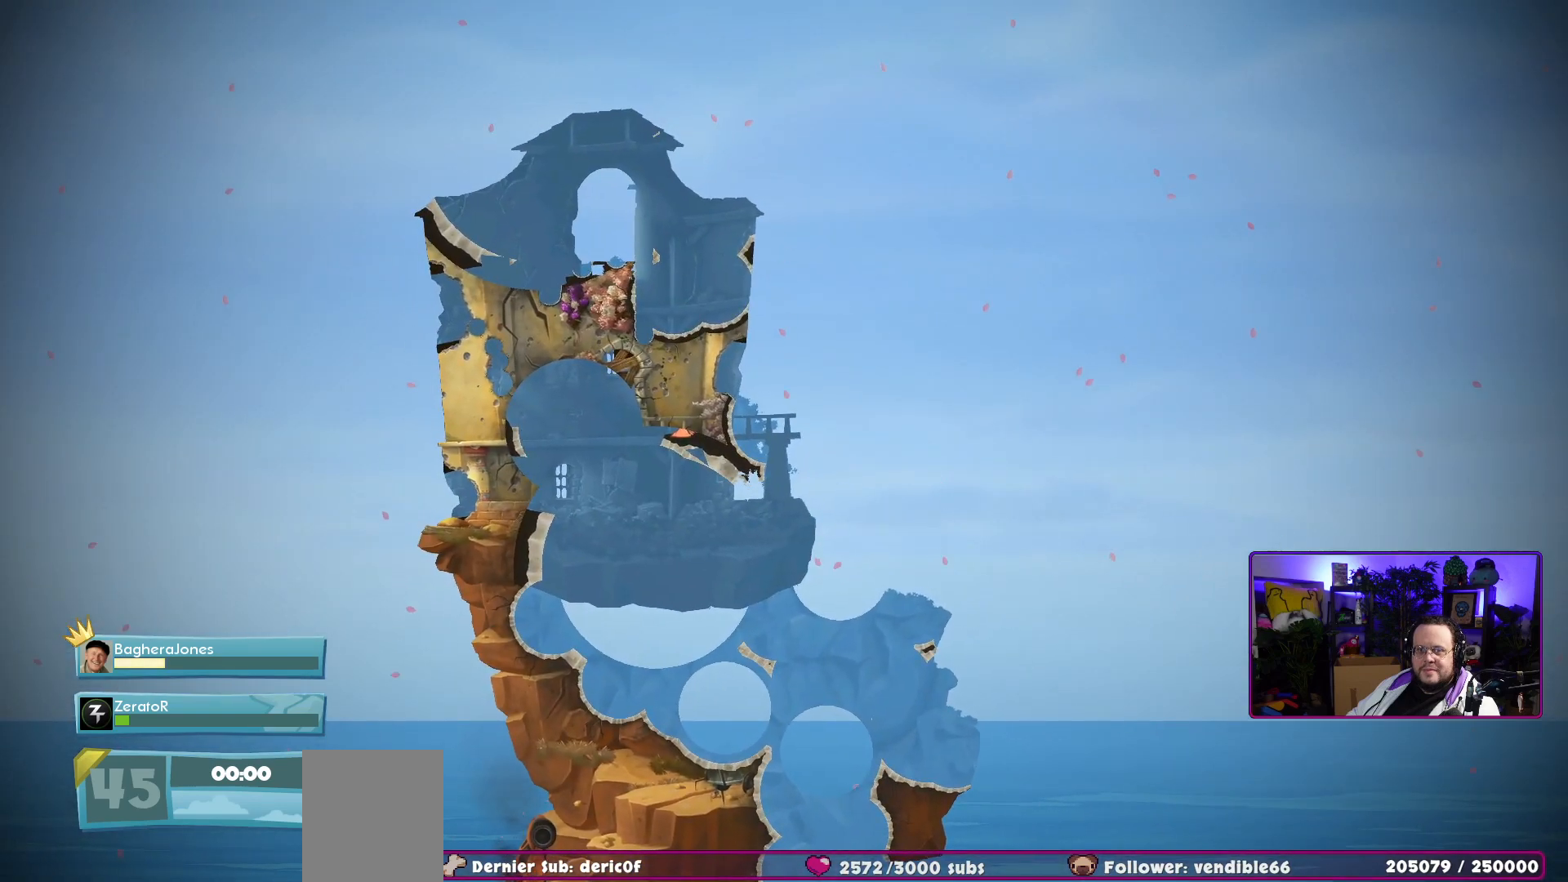
{"buttons": [], "left_stick": "center", "right_stick": "center", "events": []}
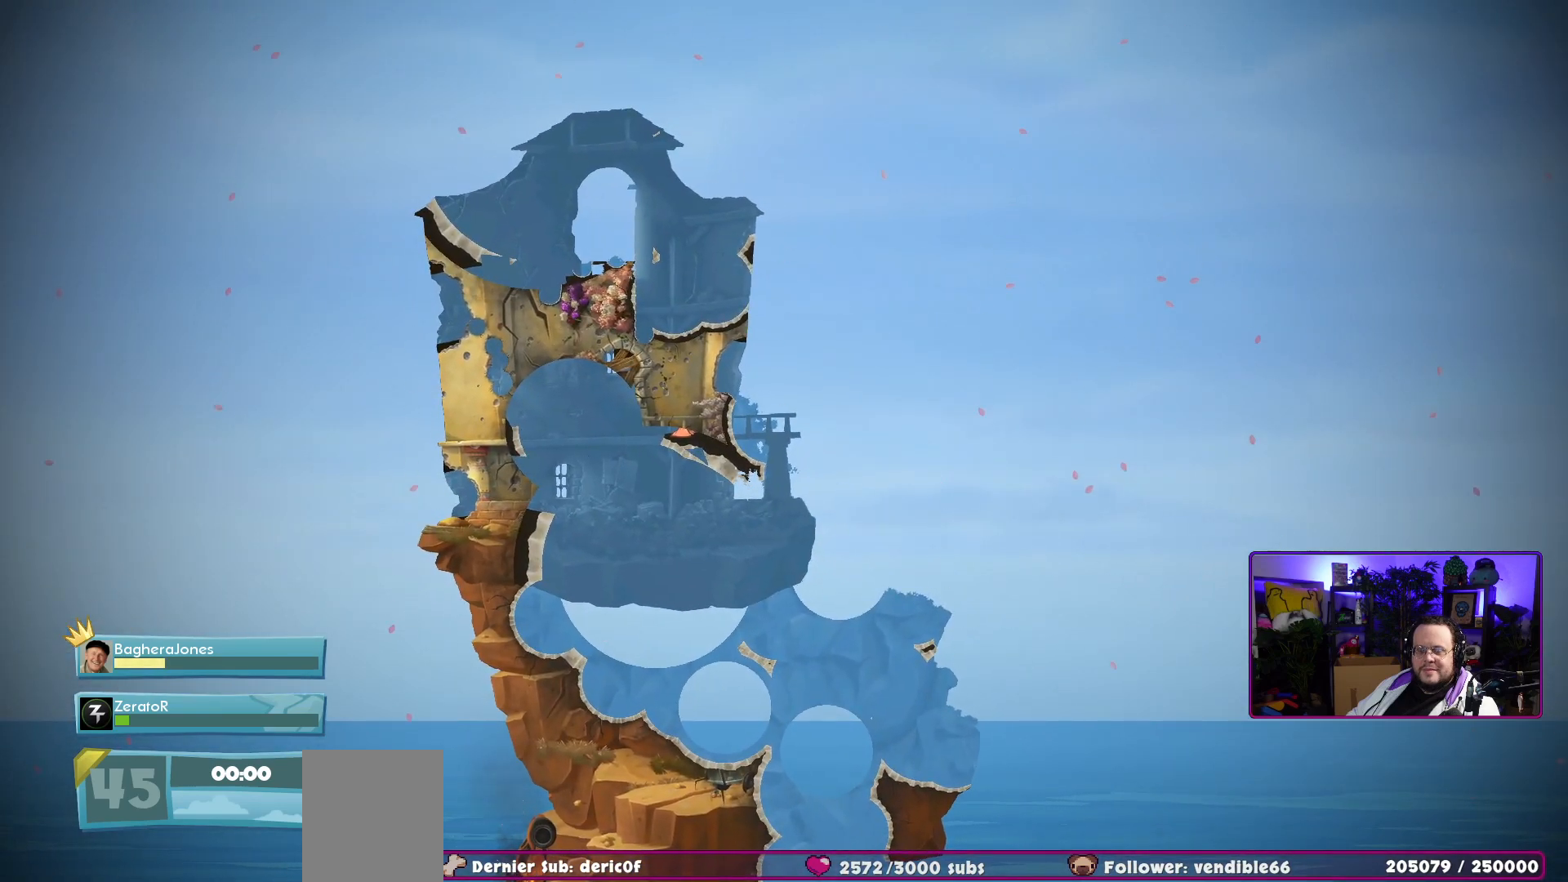
{"buttons": [], "left_stick": "center", "right_stick": "center", "events": []}
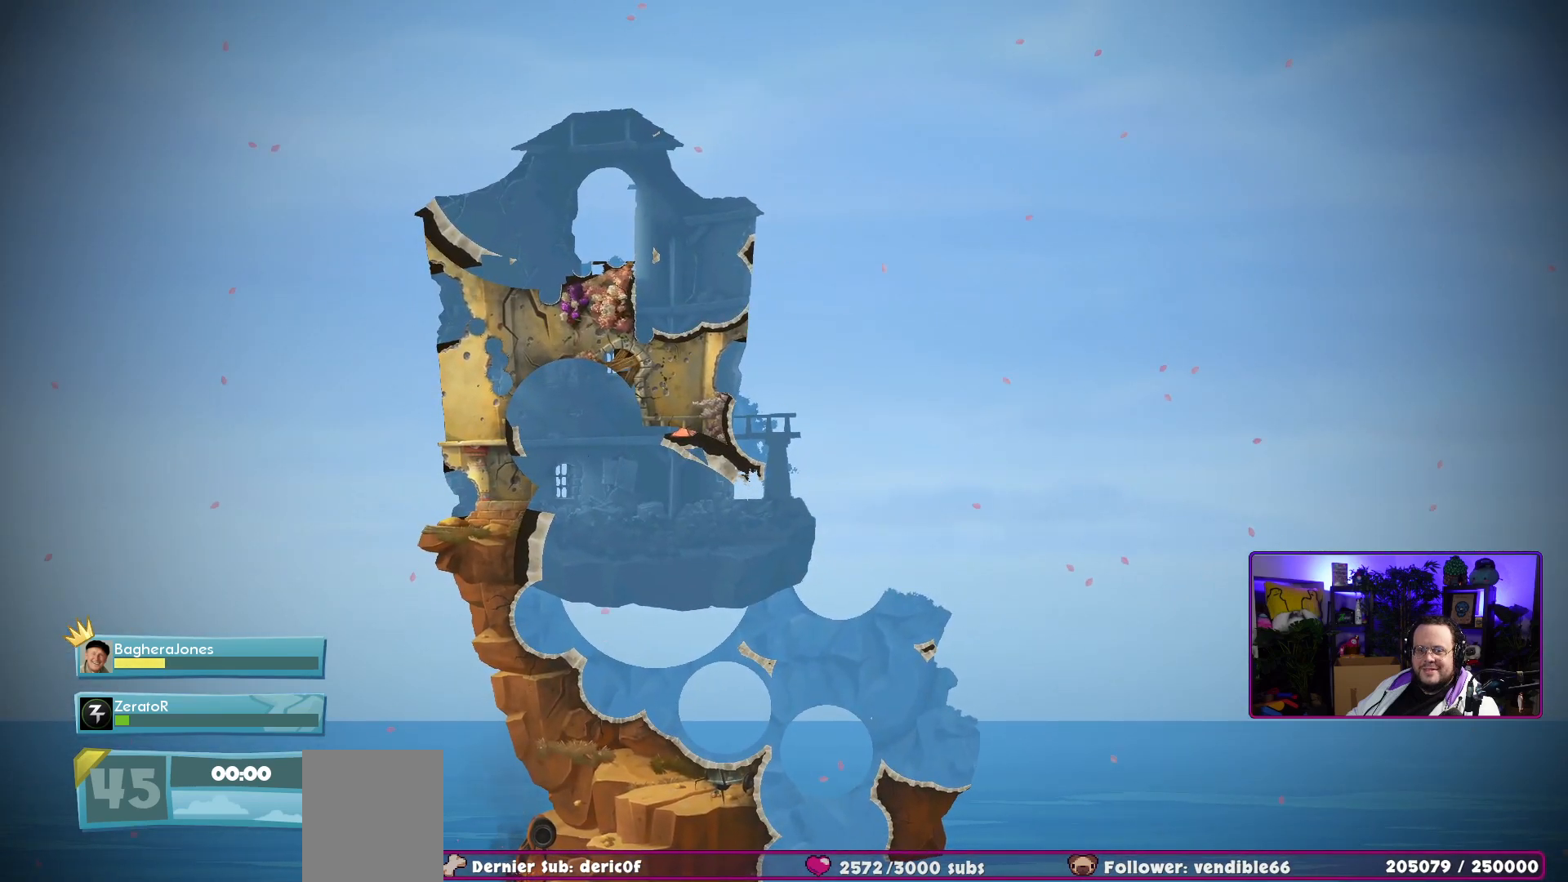
{"buttons": [], "left_stick": "center", "right_stick": "left", "events": [[367, "right_stick", "left"]]}
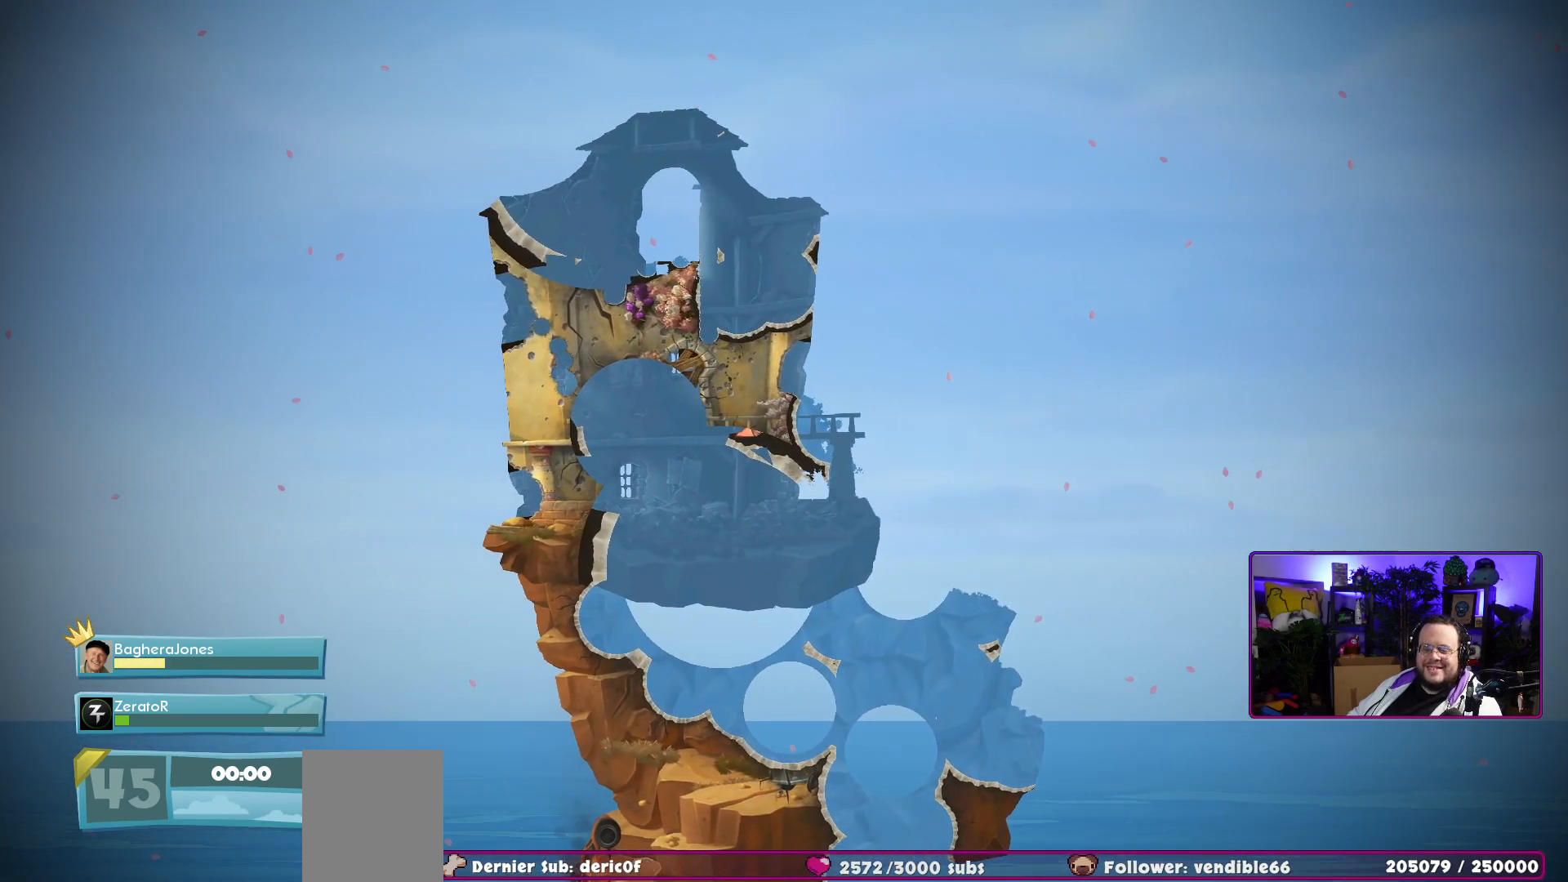
{"buttons": [], "left_stick": "center", "right_stick": "center", "events": [[33, "right_stick", "center"]]}
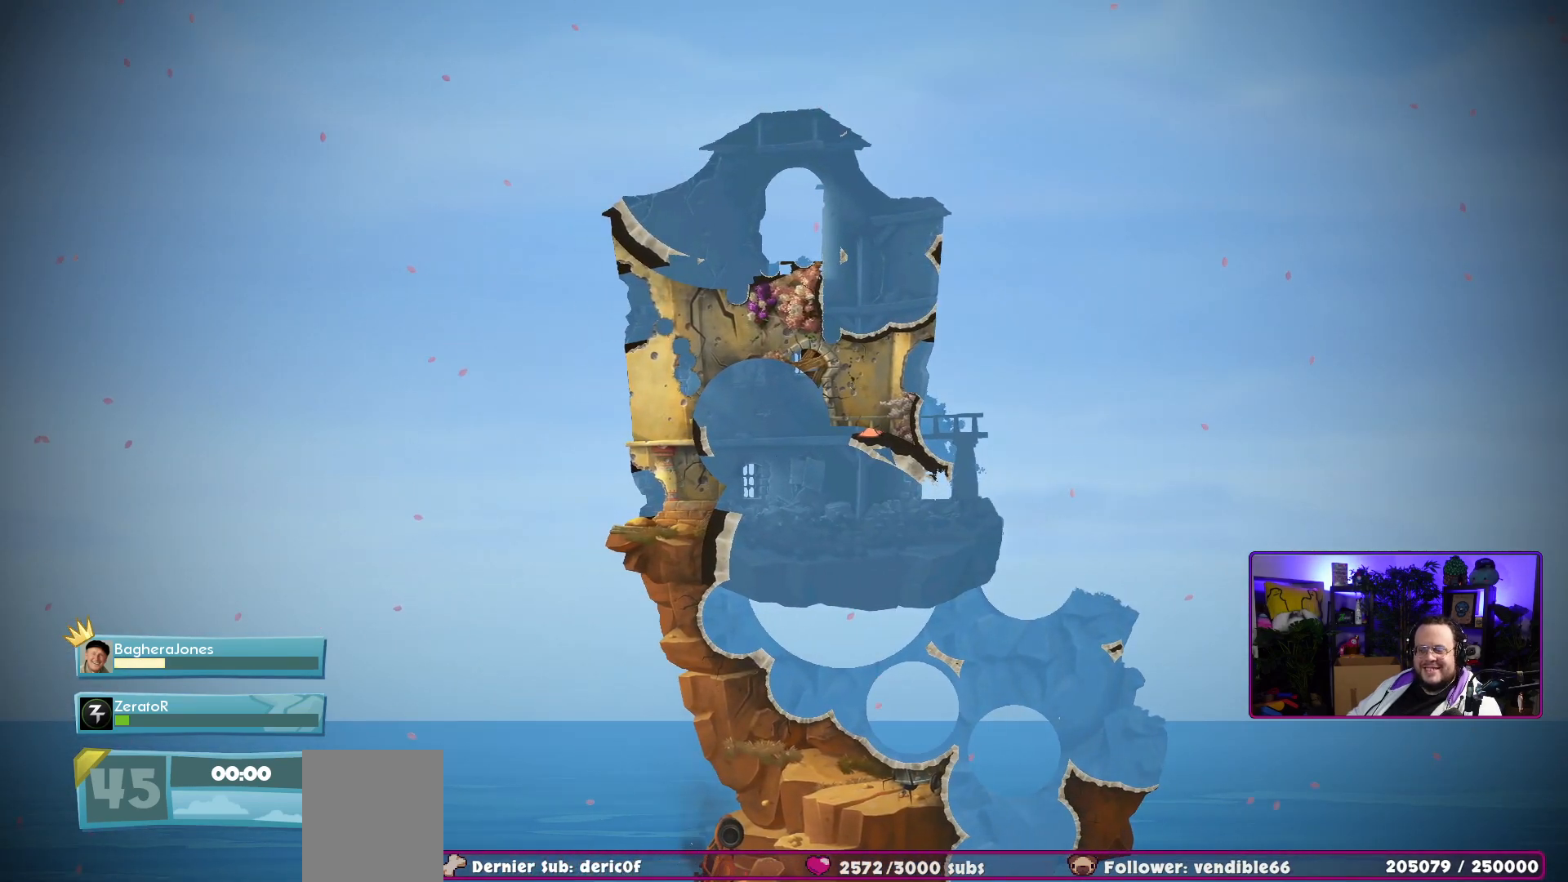
{"buttons": [], "left_stick": "center", "right_stick": "center", "events": [[17, "right_stick", "left"], [217, "right_stick", "center"]]}
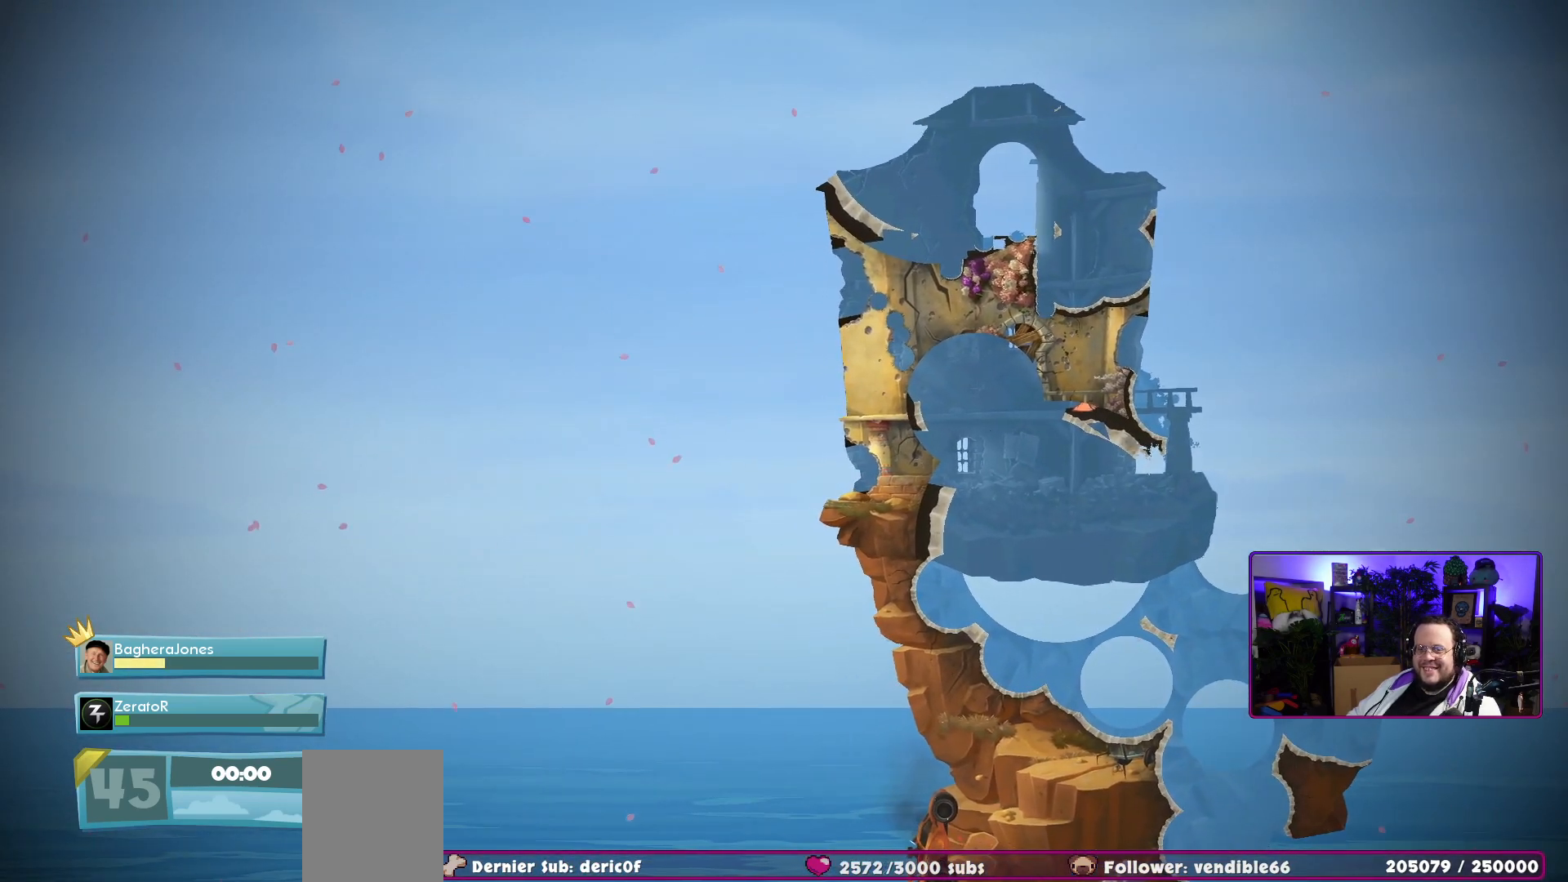
{"buttons": [], "left_stick": "center", "right_stick": "center", "events": []}
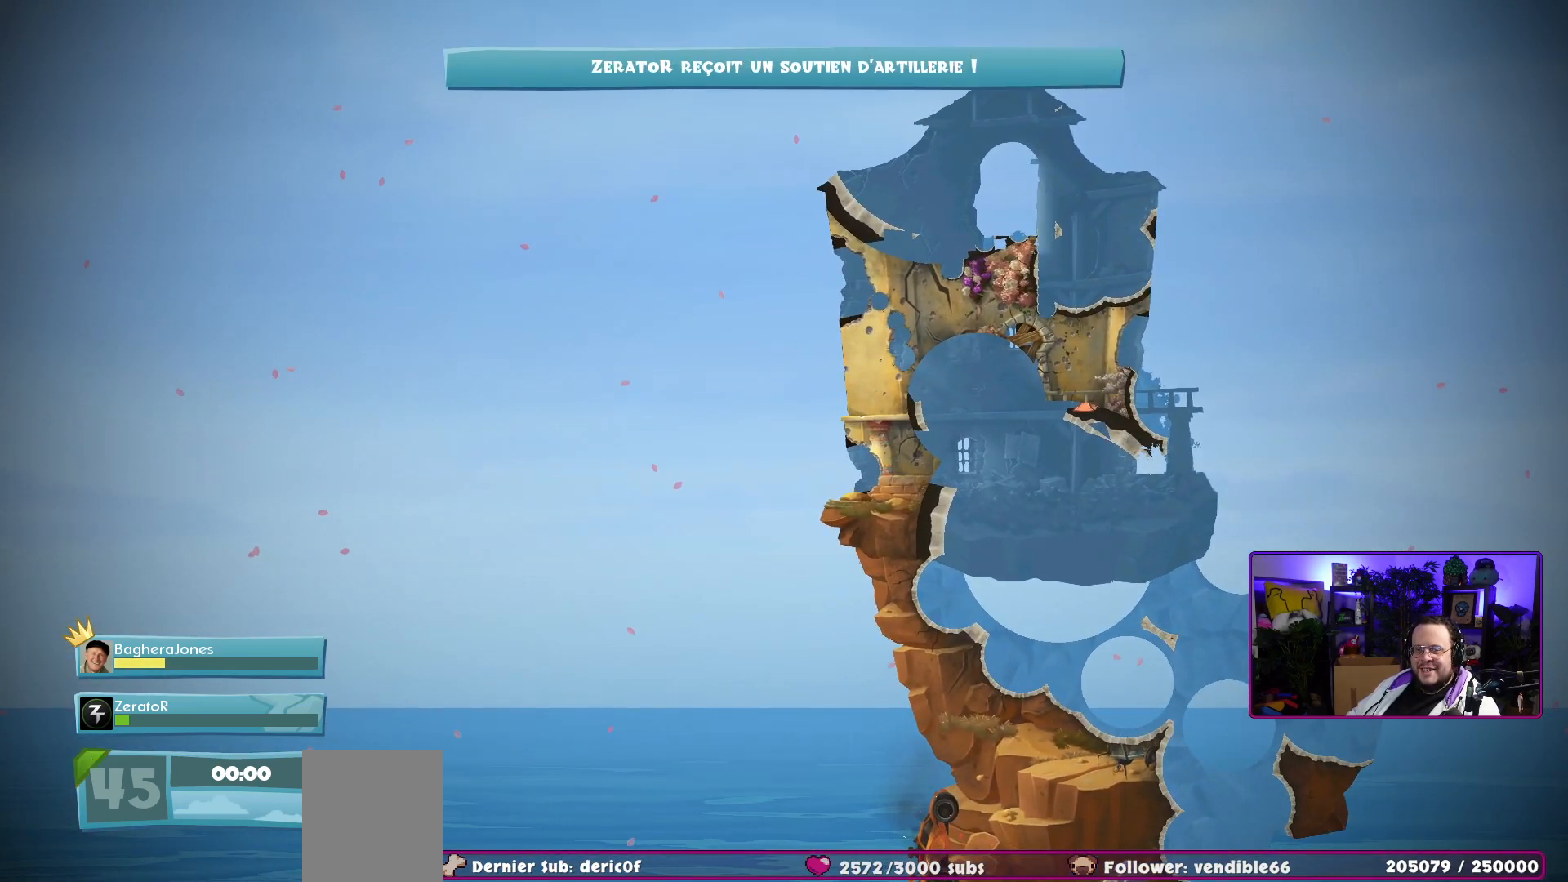
{"buttons": [], "left_stick": "center", "right_stick": "center", "events": []}
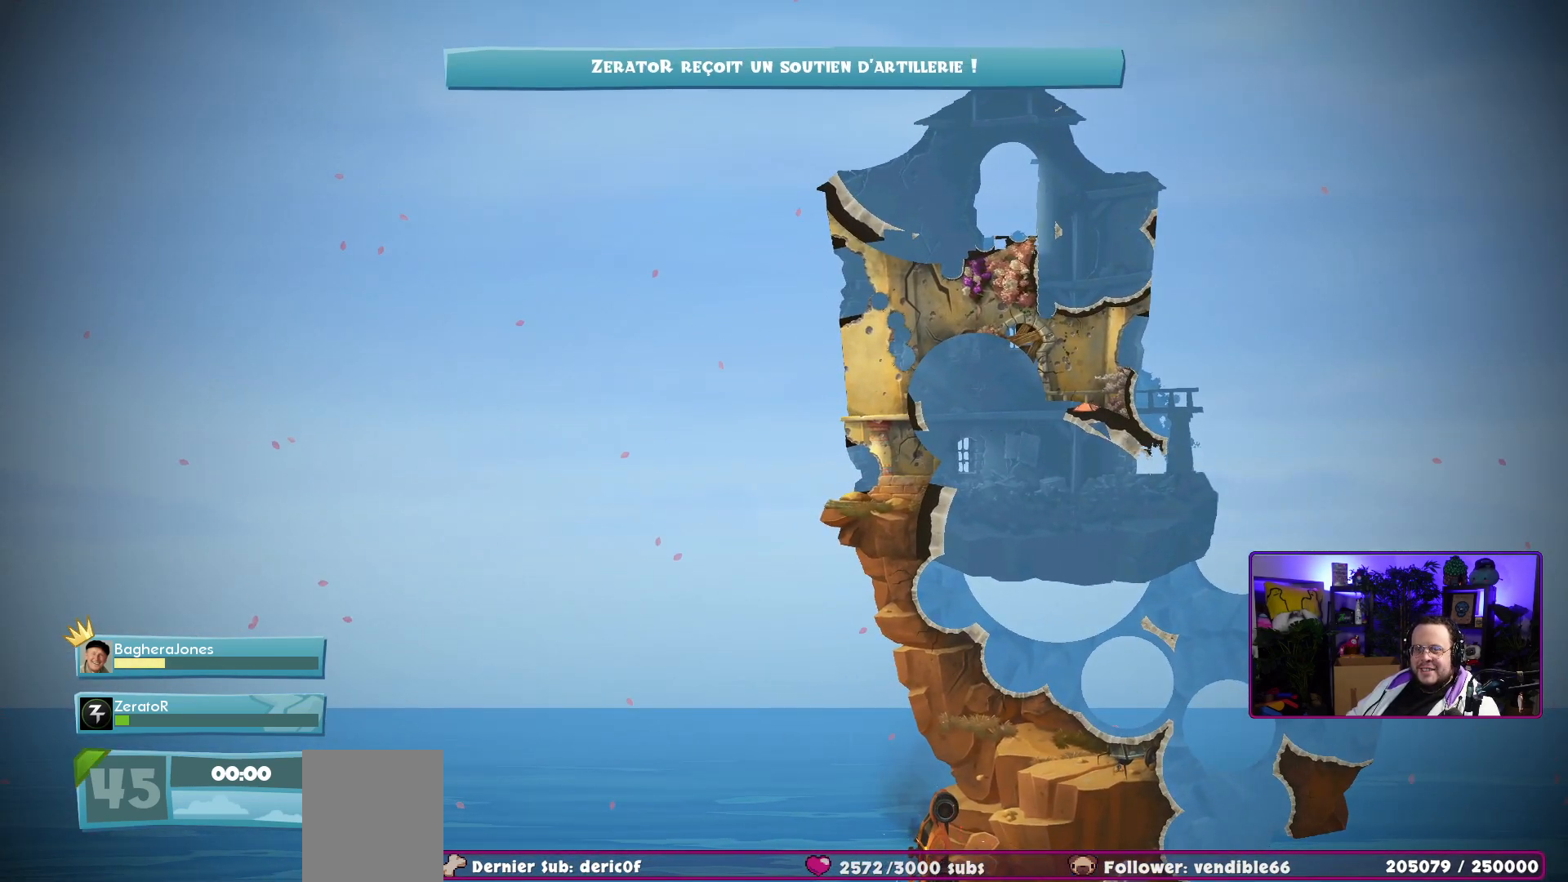
{"buttons": [], "left_stick": "center", "right_stick": "center", "events": []}
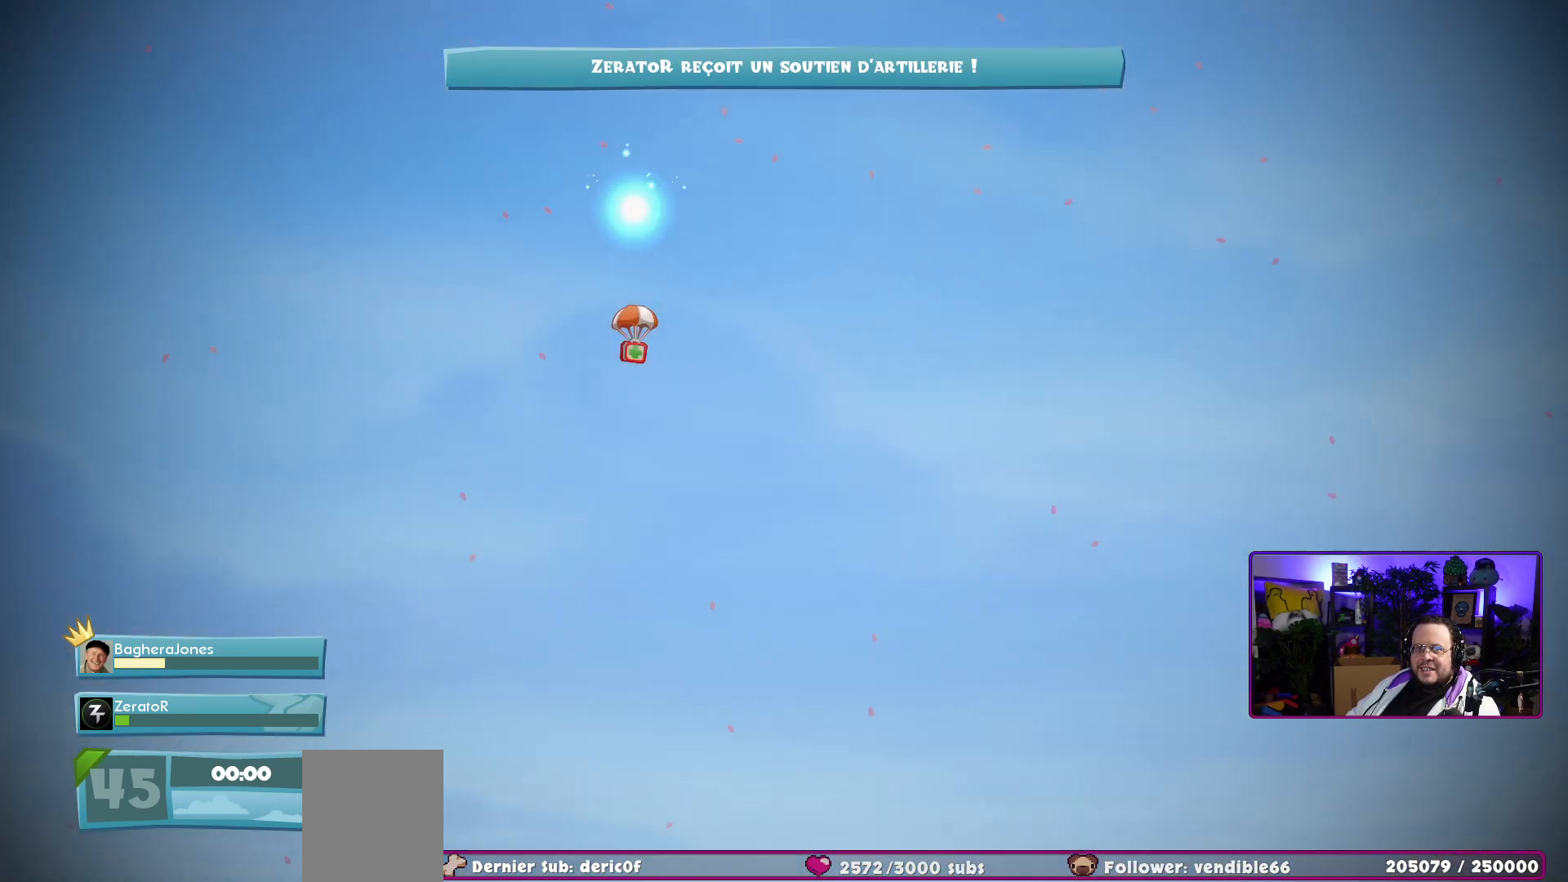
{"buttons": [], "left_stick": "center", "right_stick": "center", "events": []}
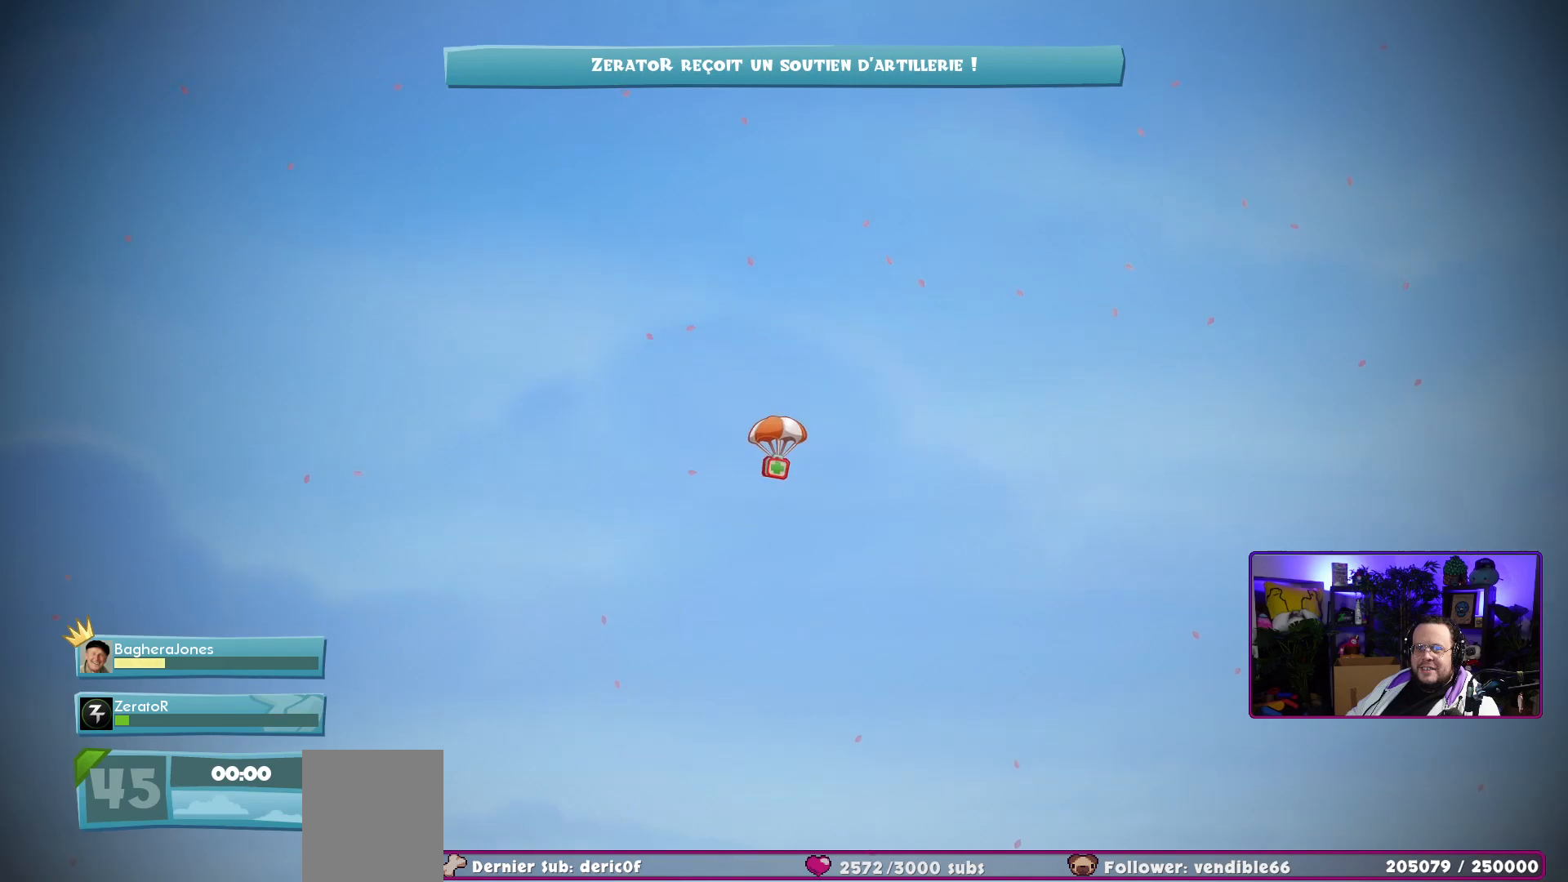
{"buttons": ["L2"], "left_stick": "center", "right_stick": "down", "events": [[217, "right_stick", "down"], [367, "L2", "down"]]}
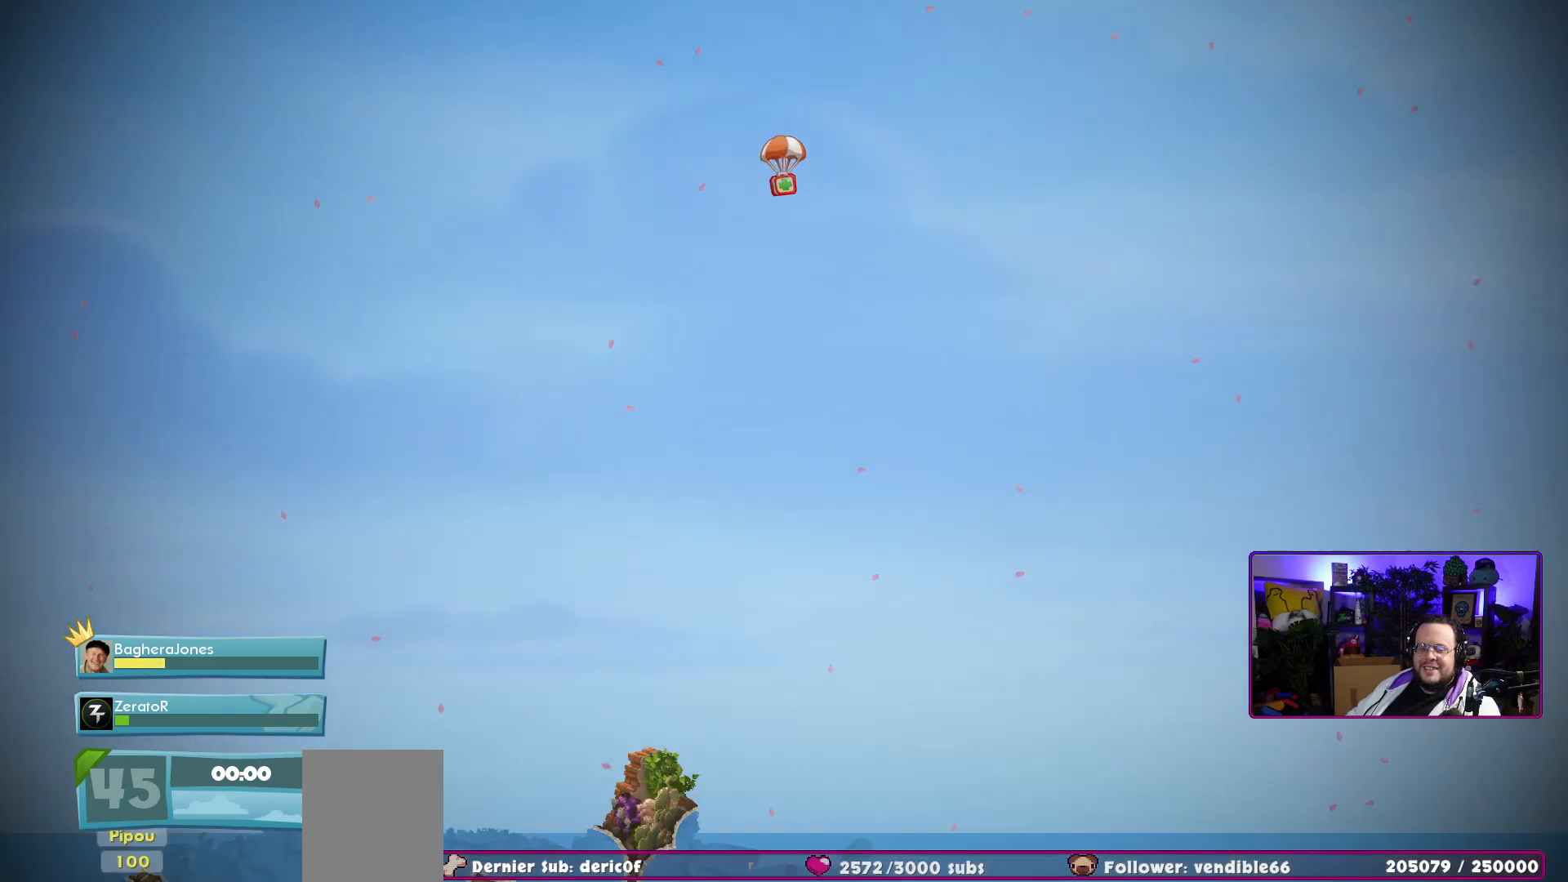
{"buttons": [], "left_stick": "center", "right_stick": "center", "events": [[117, "L2", "up"], [150, "right_stick", "center"]]}